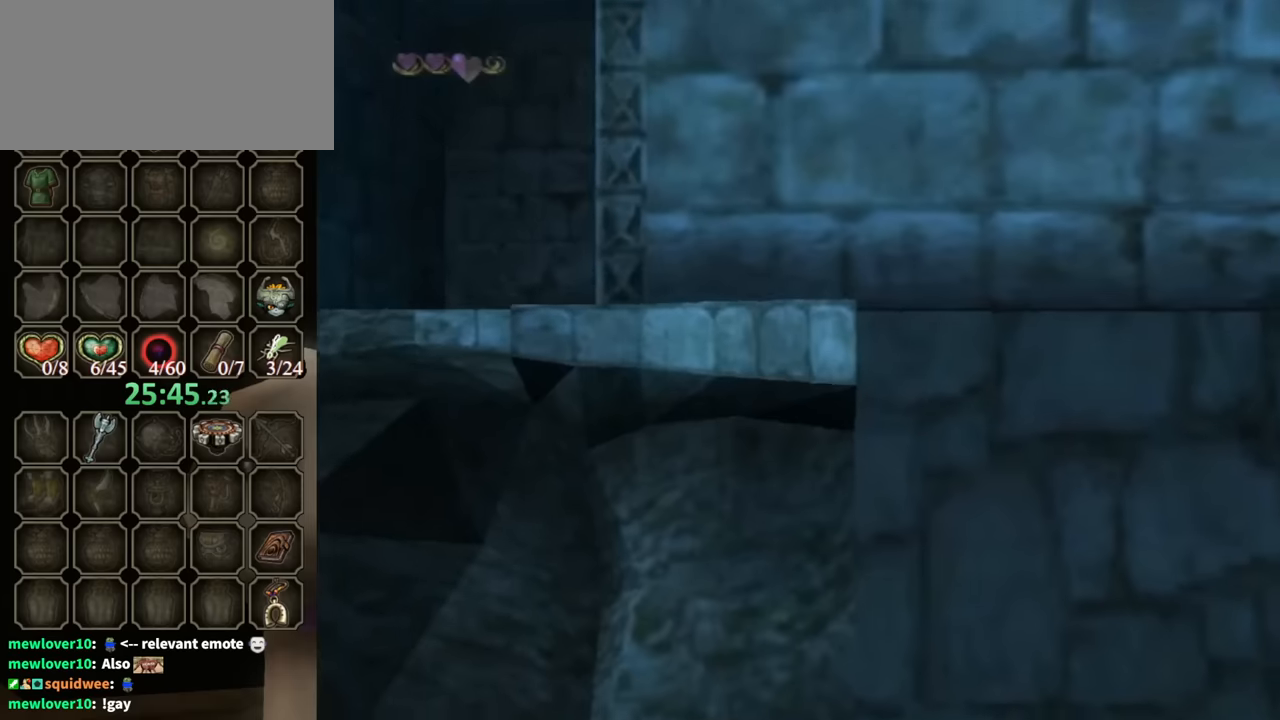
Gameplay with a controller (Nintendo layout); each line is a JSON object with the inputs held at the frame after it. "events" lists button and stick changes between this image and that frame as [ms after this image, input, new state], when the widget could be followed in between. Not read: L3 R3.
{"buttons": [], "left_stick": "center", "right_stick": "center", "events": [[100, "left_stick", "right"], [200, "left_stick", "center"]]}
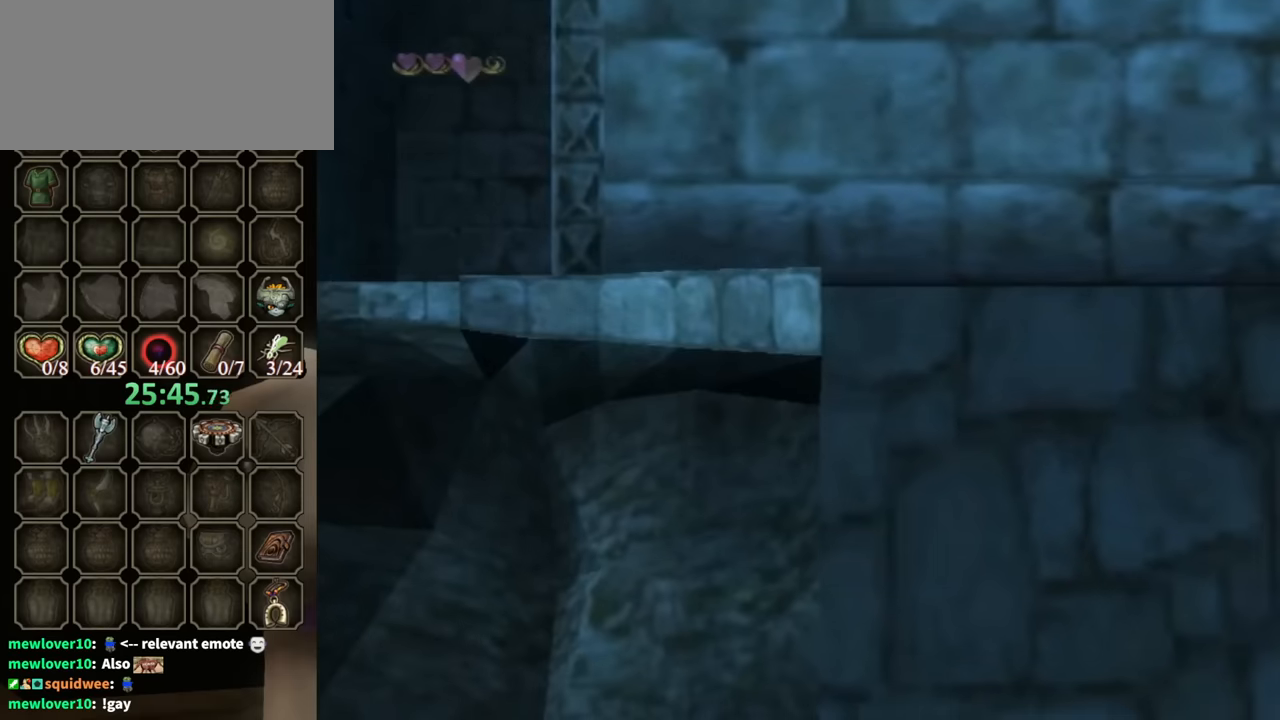
{"buttons": [], "left_stick": "up", "right_stick": "center", "events": [[200, "A", "down"], [267, "A", "up"], [434, "A", "down"], [434, "left_stick", "up"], [500, "A", "up"]]}
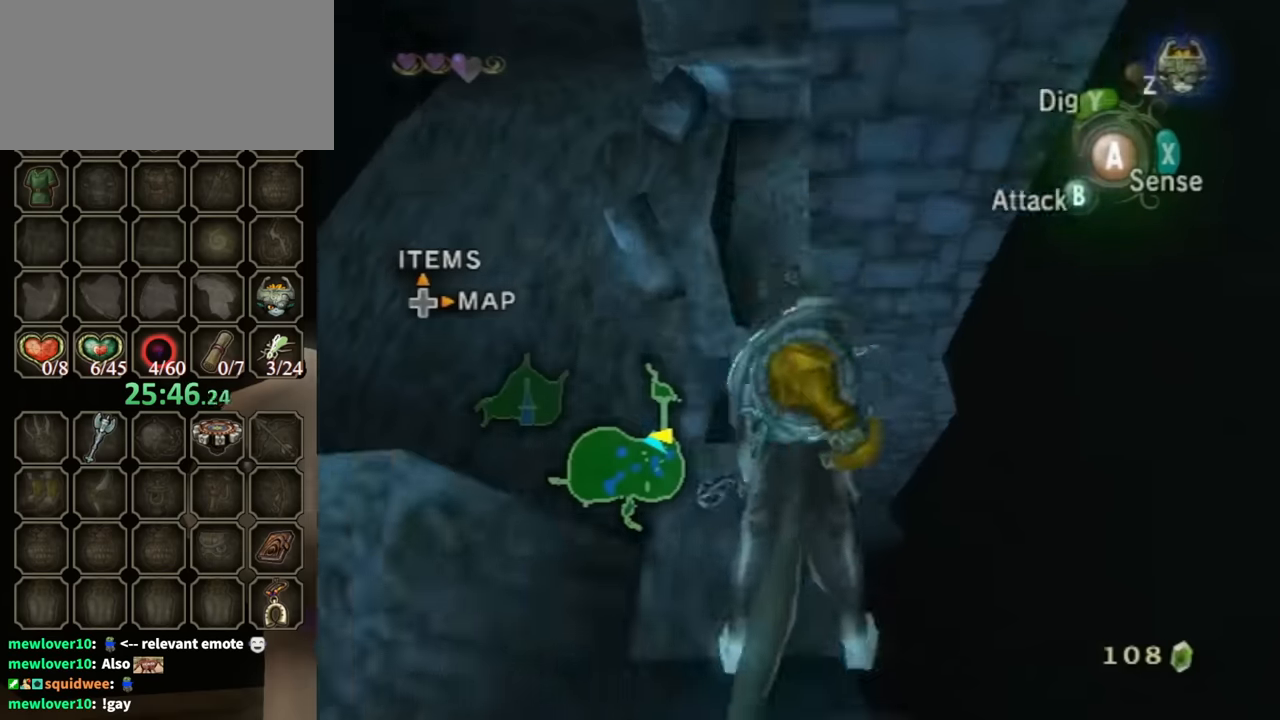
{"buttons": [], "left_stick": "up", "right_stick": "center", "events": [[34, "A", "down"], [100, "A", "up"], [134, "A", "down"], [234, "A", "up"]]}
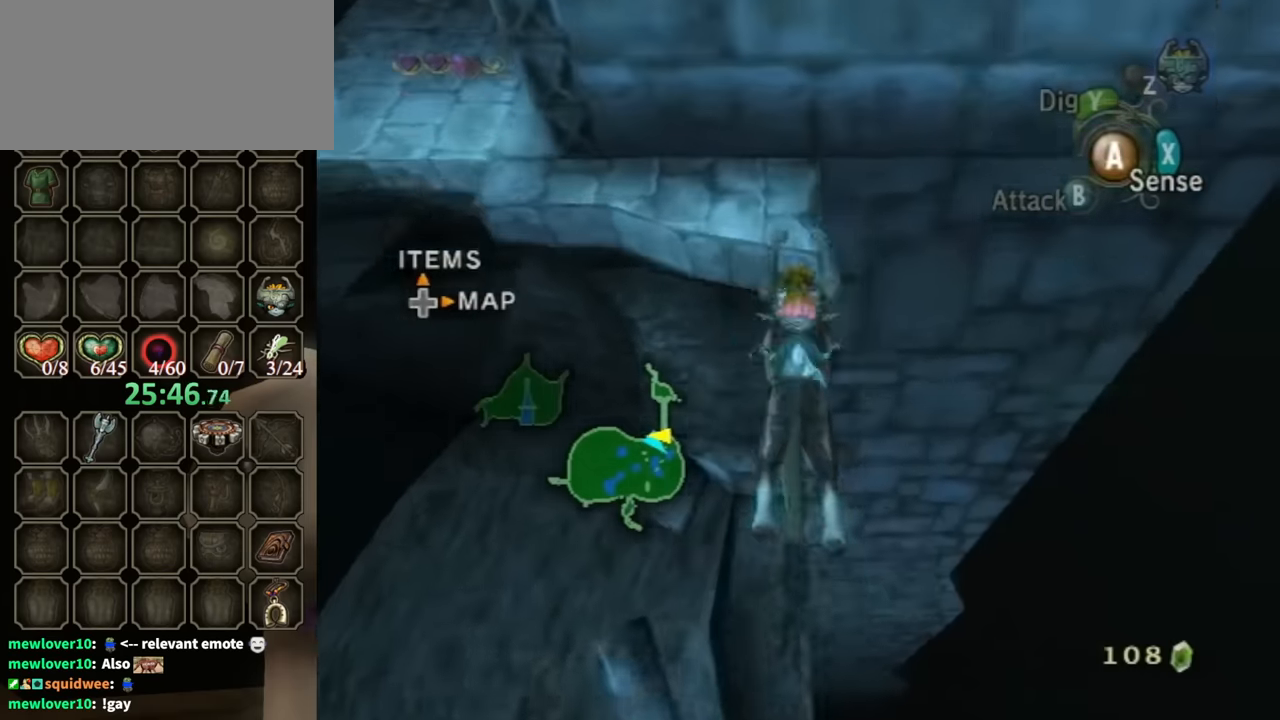
{"buttons": [], "left_stick": "center", "right_stick": "center", "events": [[467, "left_stick", "center"]]}
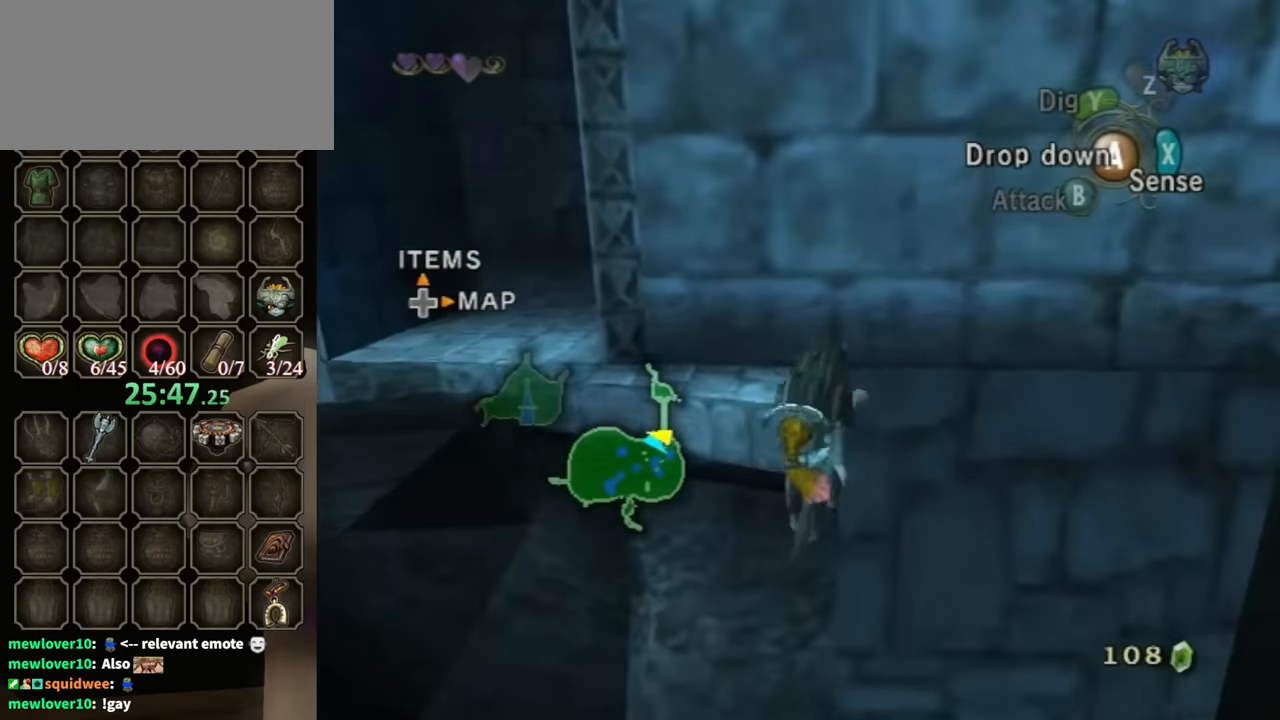
{"buttons": [], "left_stick": "up-left", "right_stick": "center", "events": [[300, "right_stick", "down-right"], [334, "left_stick", "left"], [467, "right_stick", "center"], [500, "left_stick", "up-left"]]}
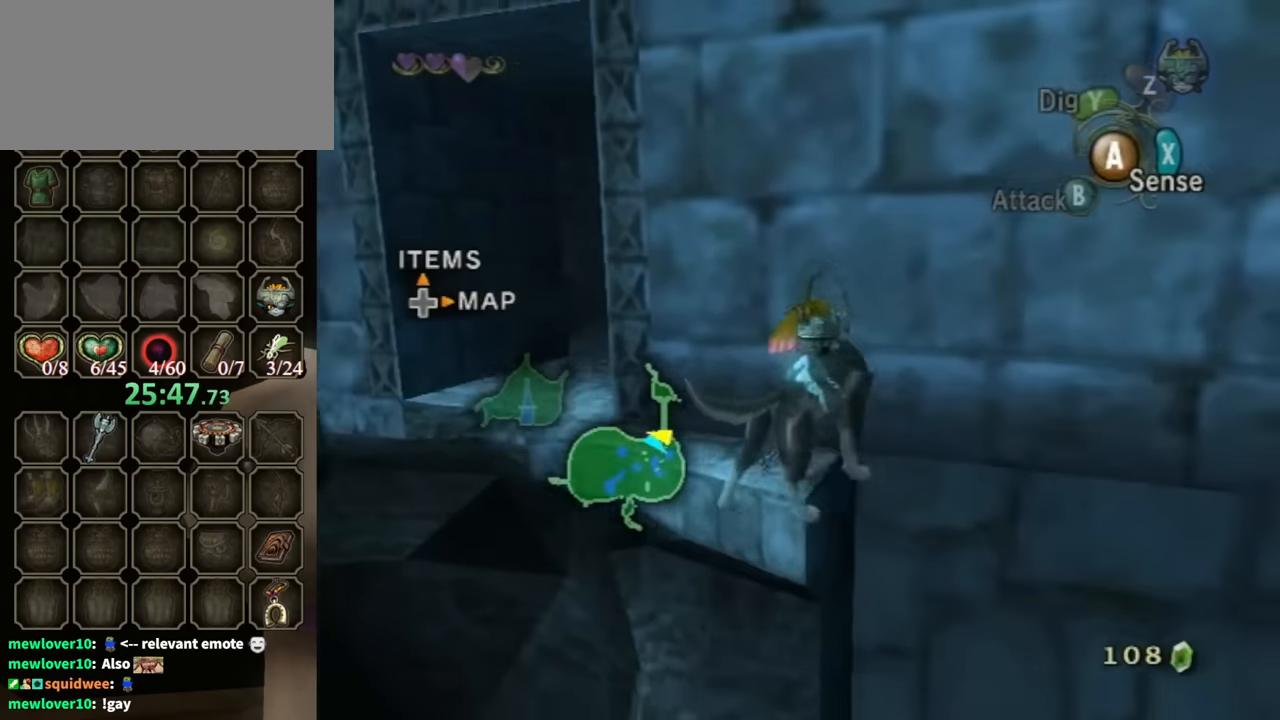
{"buttons": [], "left_stick": "up", "right_stick": "center", "events": [[500, "left_stick", "up"]]}
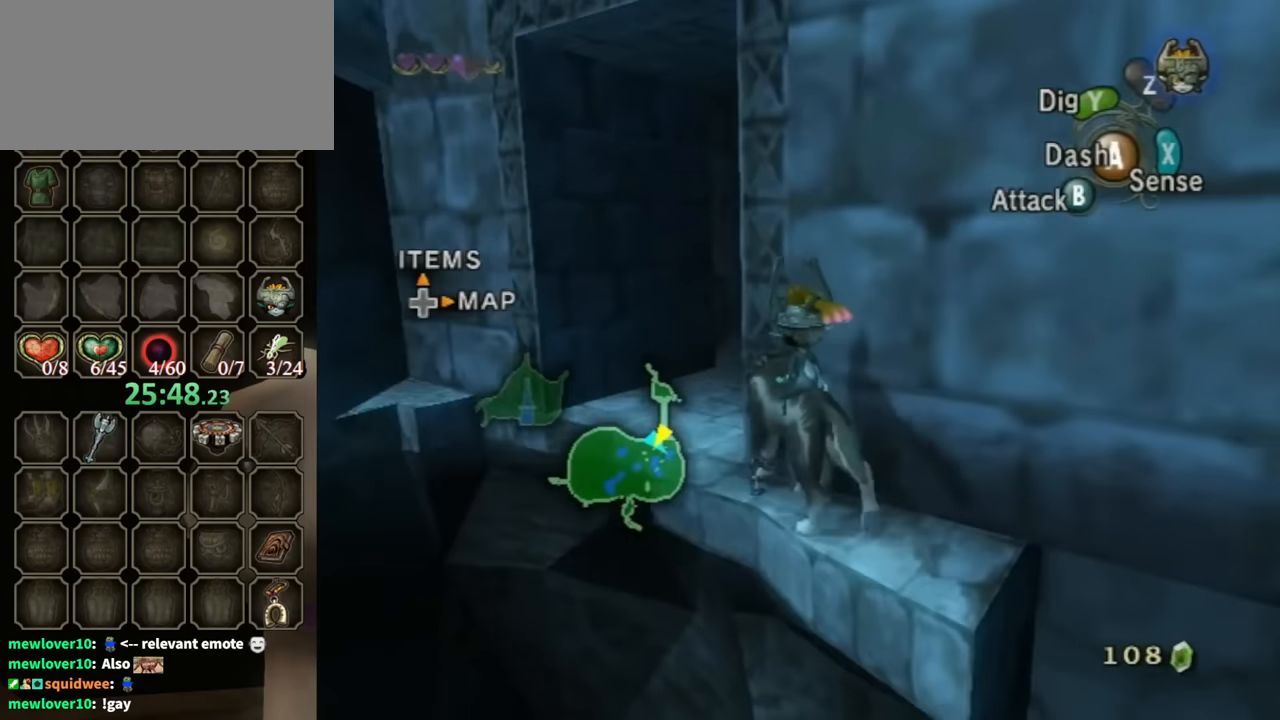
{"buttons": [], "left_stick": "up", "right_stick": "center", "events": []}
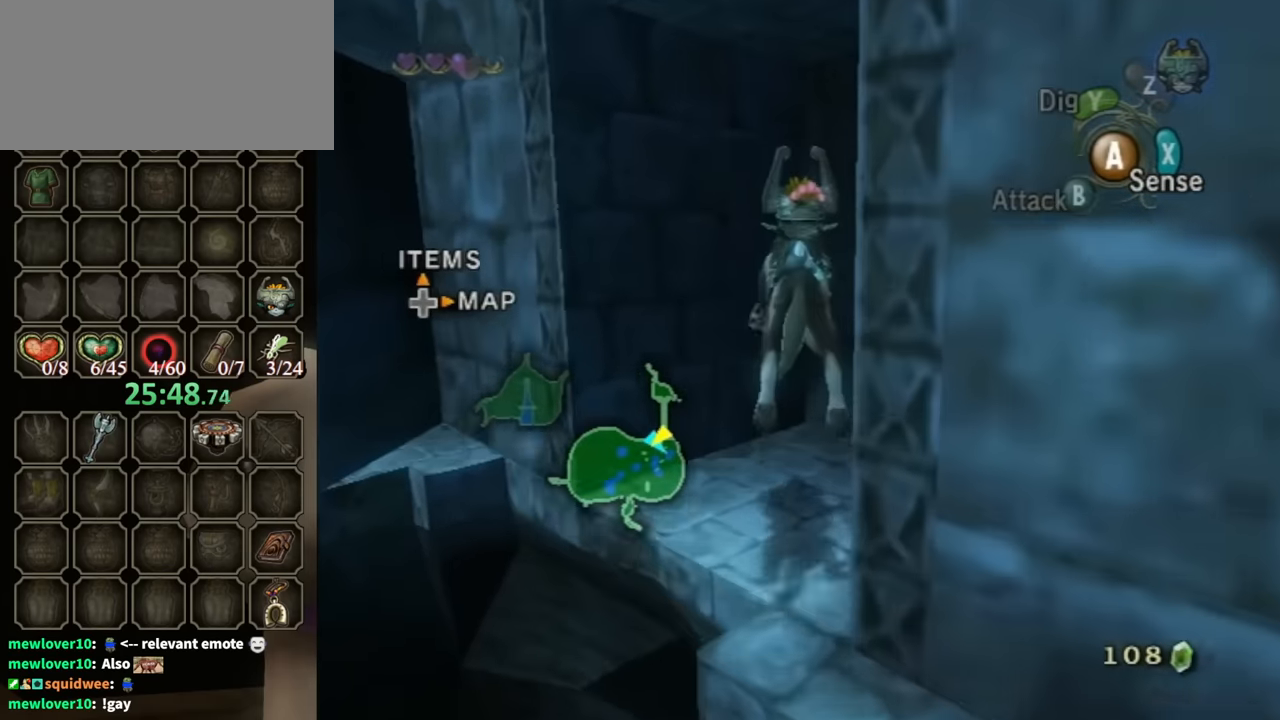
{"buttons": [], "left_stick": "up", "right_stick": "center", "events": [[34, "left_stick", "up-right"], [67, "right_stick", "left"], [234, "right_stick", "center"], [434, "left_stick", "up"]]}
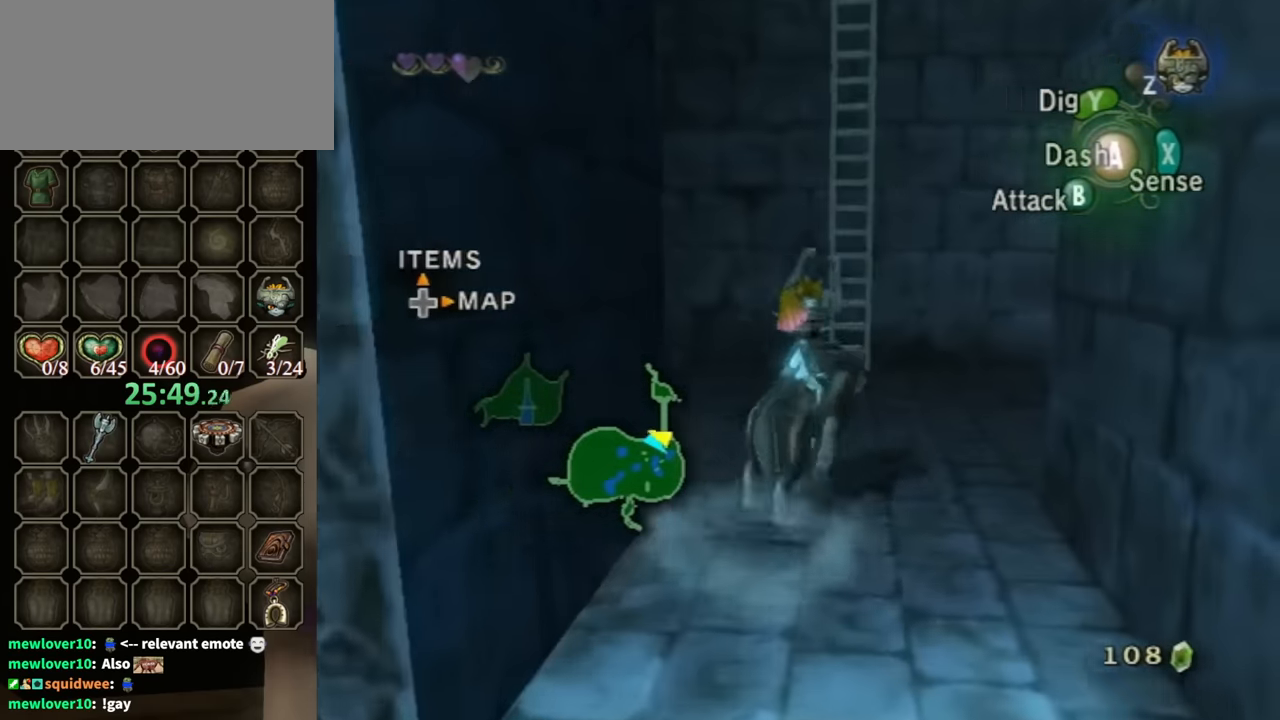
{"buttons": ["R1"], "left_stick": "up", "right_stick": "center", "events": [[34, "left_stick", "center"], [134, "left_stick", "up"], [434, "R1", "down"]]}
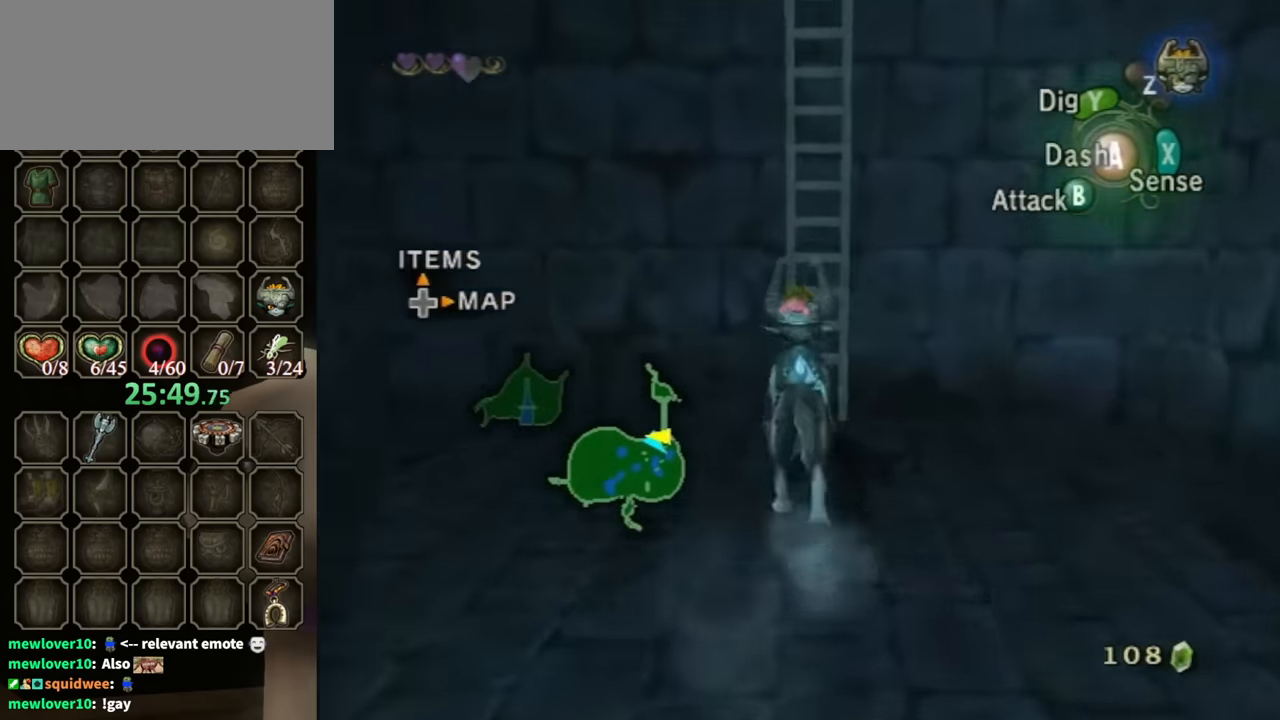
{"buttons": [], "left_stick": "center", "right_stick": "center", "events": [[34, "Y", "down"], [34, "left_stick", "center"], [200, "Y", "up"], [300, "R1", "up"]]}
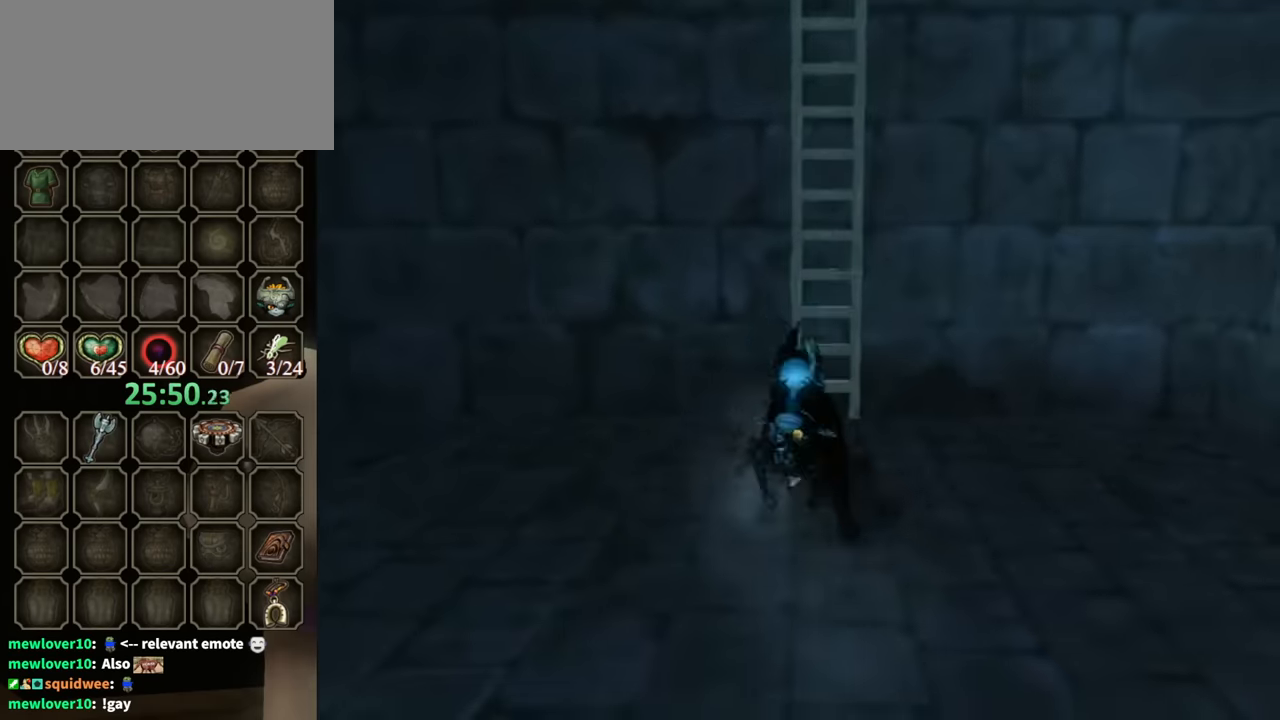
{"buttons": [], "left_stick": "center", "right_stick": "center", "events": []}
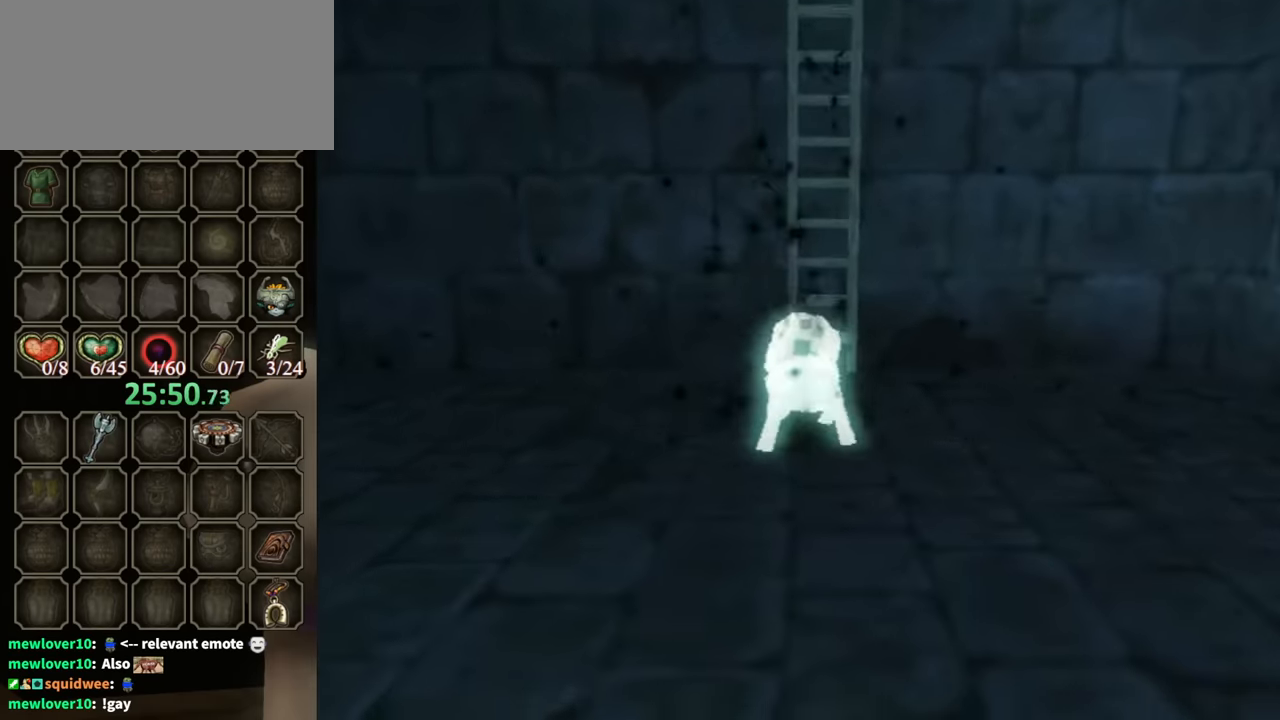
{"buttons": [], "left_stick": "center", "right_stick": "center", "events": []}
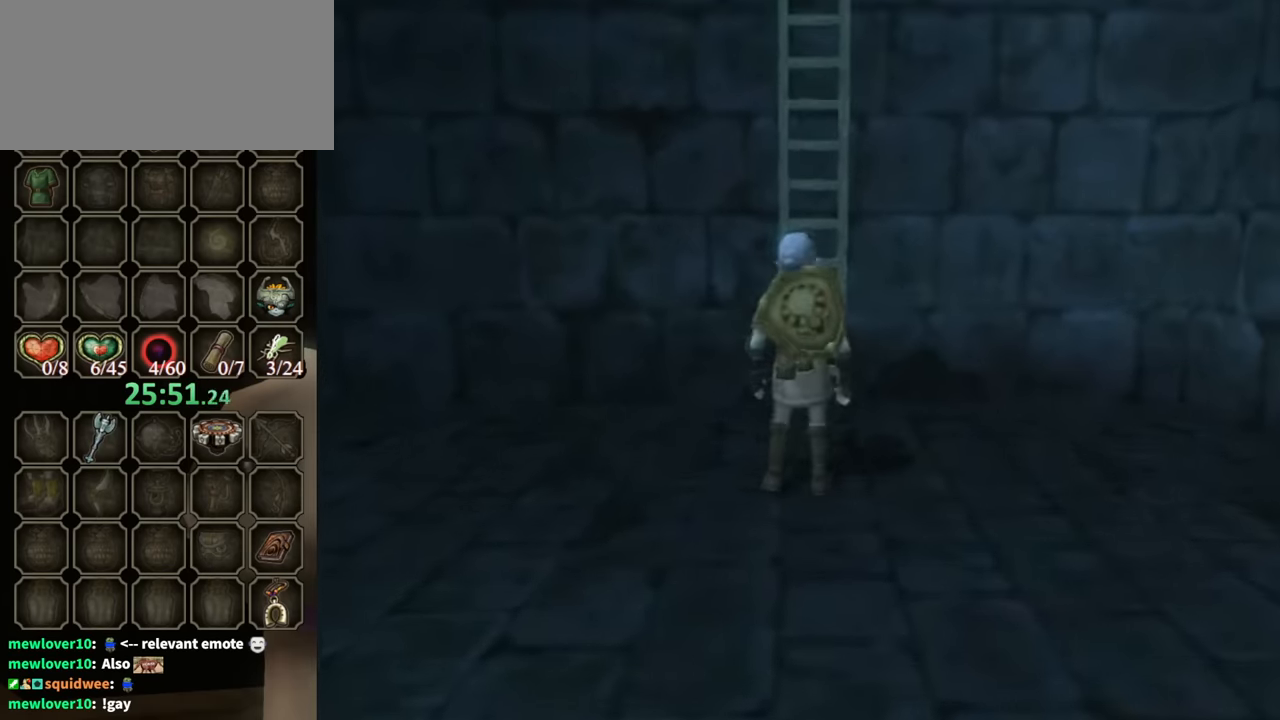
{"buttons": [], "left_stick": "up", "right_stick": "center", "events": [[34, "left_stick", "up"], [100, "left_stick", "up-right"], [134, "L1", "down"], [234, "left_stick", "up"], [367, "L1", "up"]]}
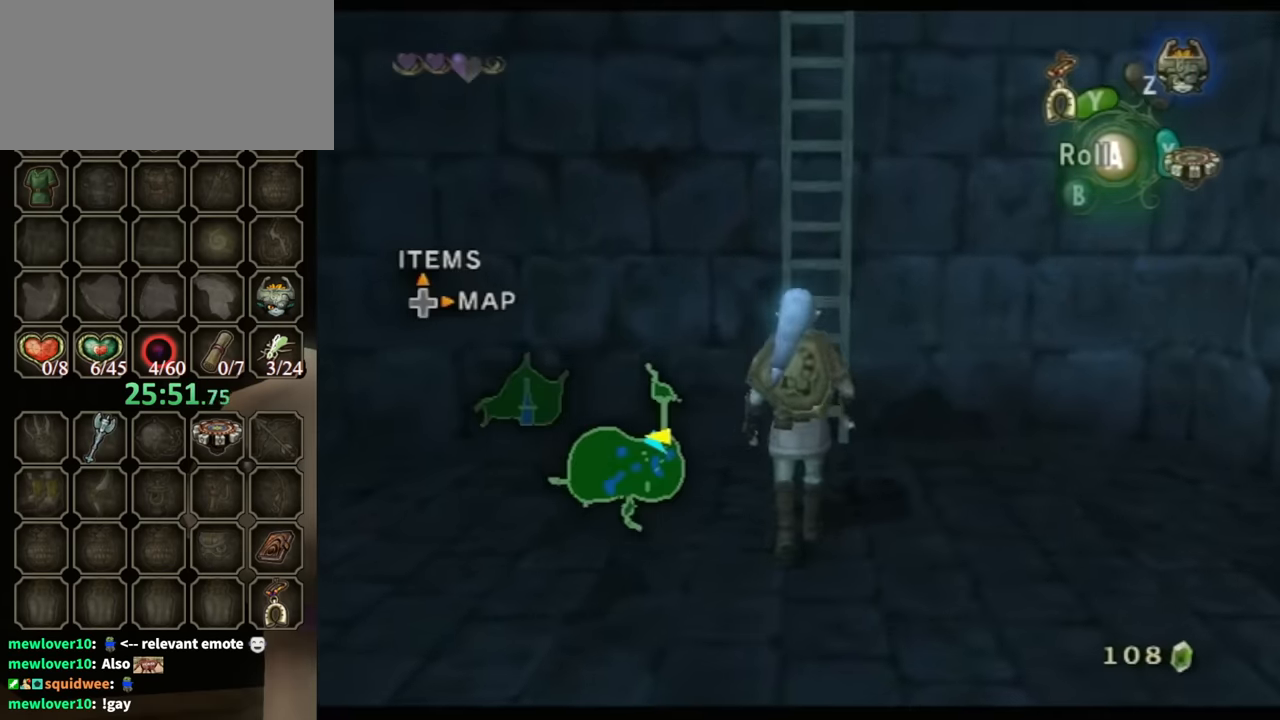
{"buttons": [], "left_stick": "up", "right_stick": "center", "events": [[300, "right_stick", "down"], [434, "right_stick", "center"]]}
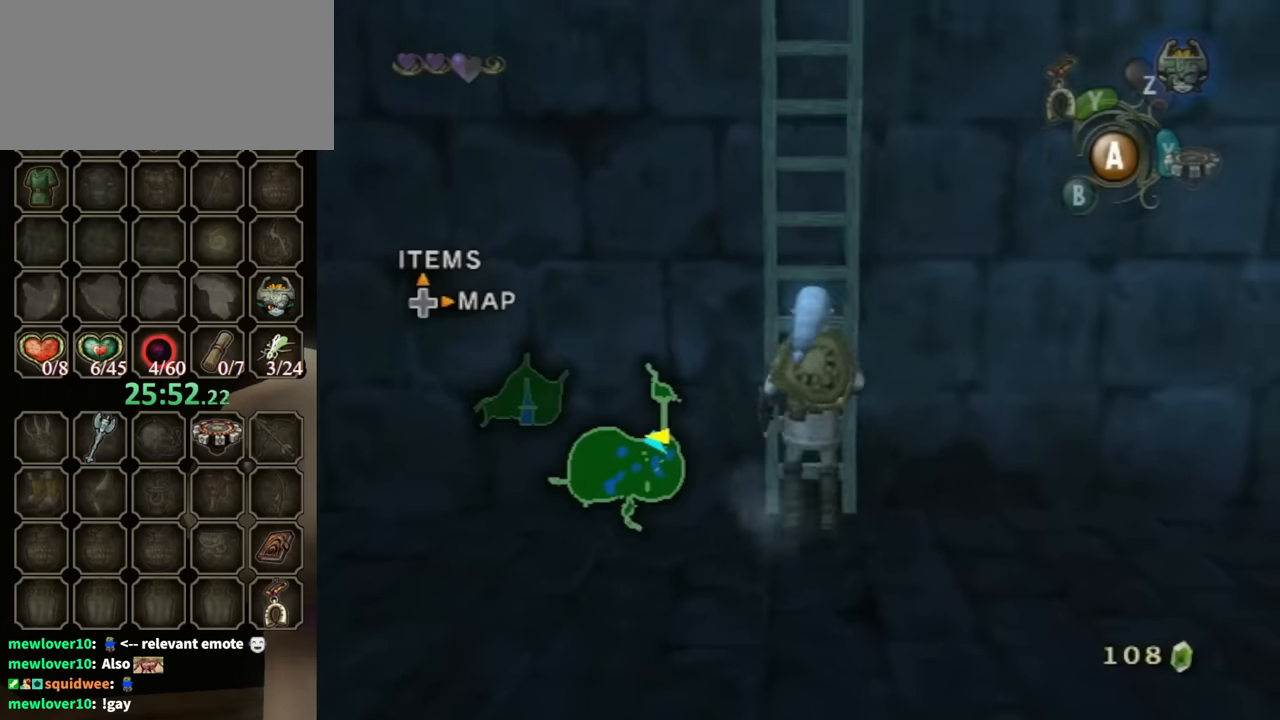
{"buttons": [], "left_stick": "up", "right_stick": "center", "events": []}
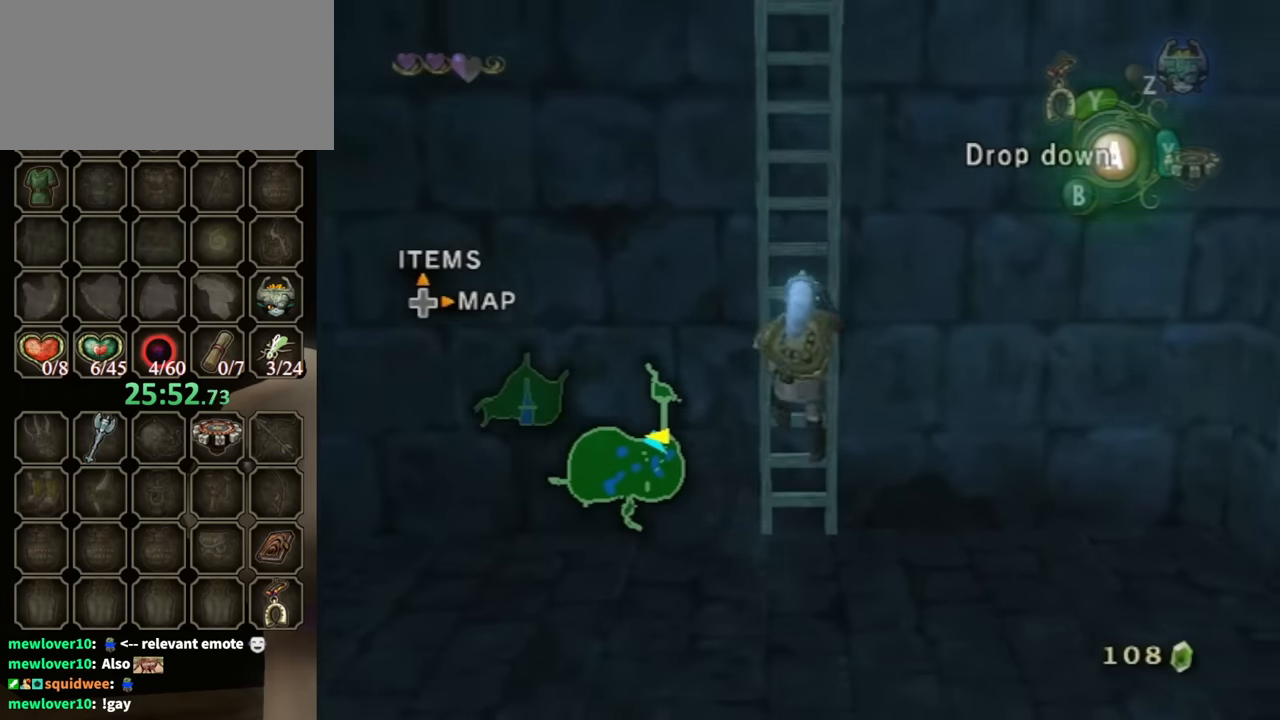
{"buttons": [], "left_stick": "up", "right_stick": "center", "events": []}
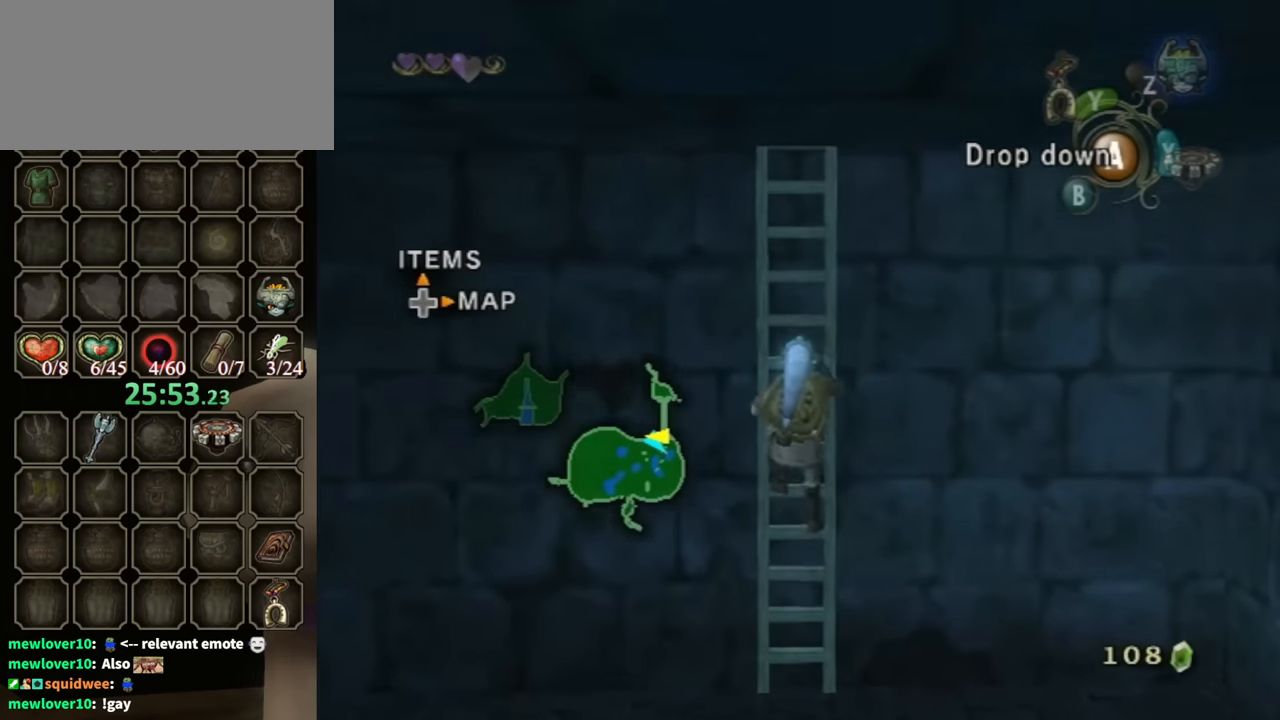
{"buttons": [], "left_stick": "up", "right_stick": "center", "events": []}
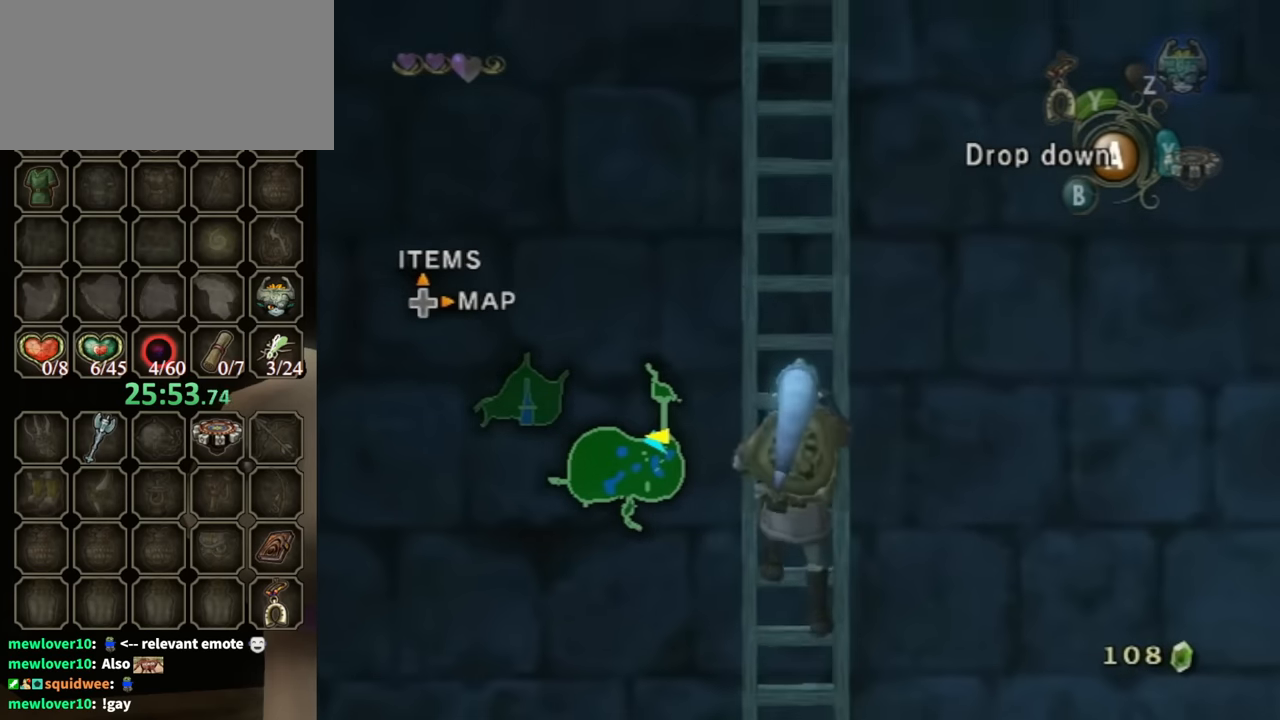
{"buttons": [], "left_stick": "up", "right_stick": "center", "events": []}
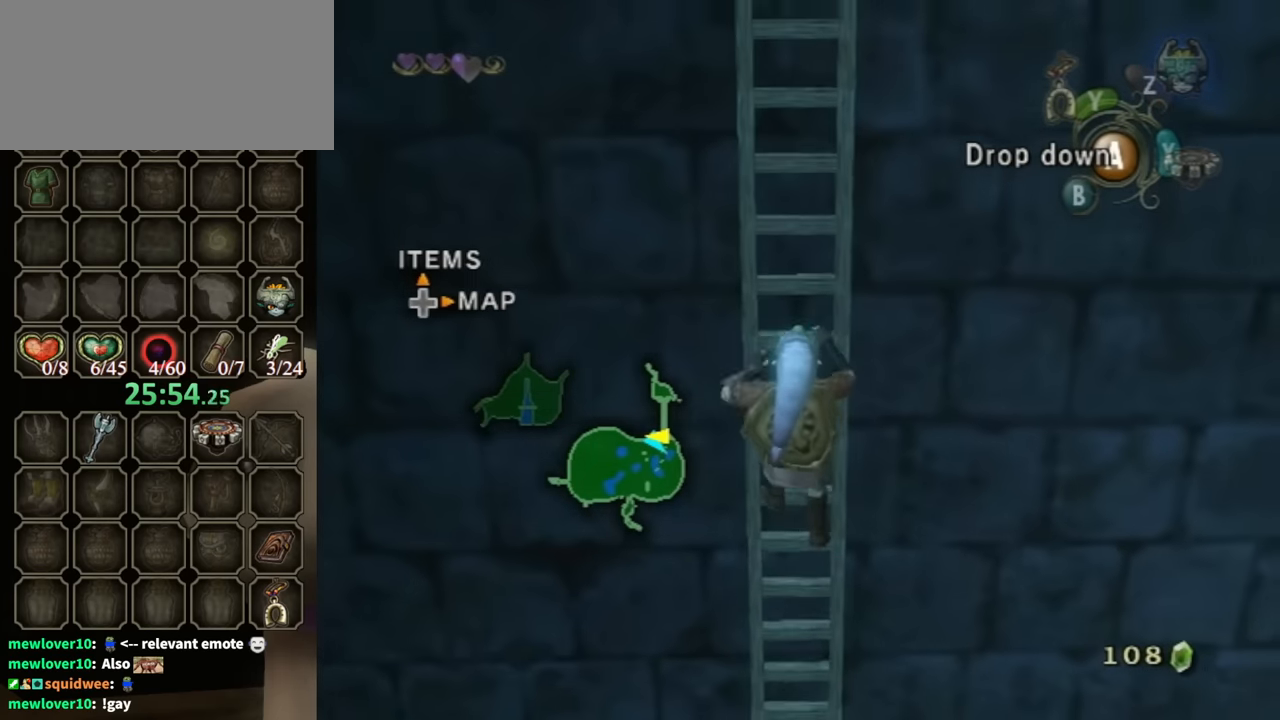
{"buttons": [], "left_stick": "up", "right_stick": "right", "events": [[500, "right_stick", "right"]]}
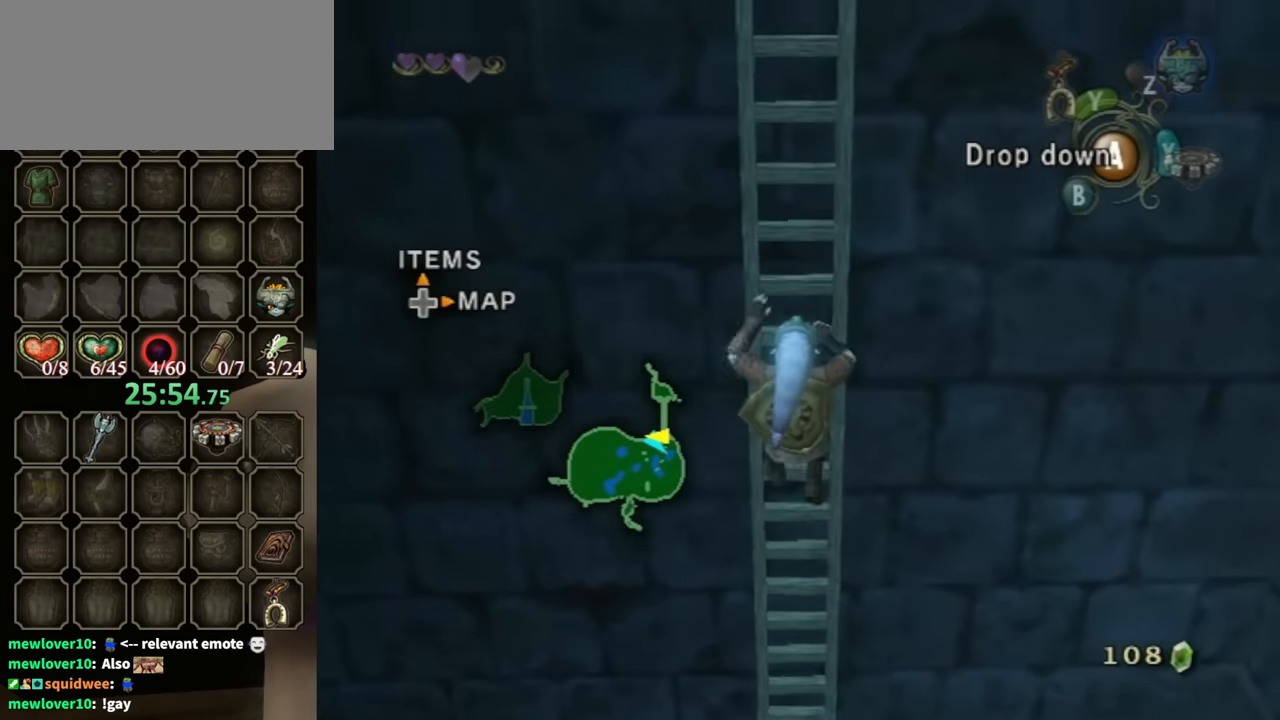
{"buttons": [], "left_stick": "up", "right_stick": "right", "events": []}
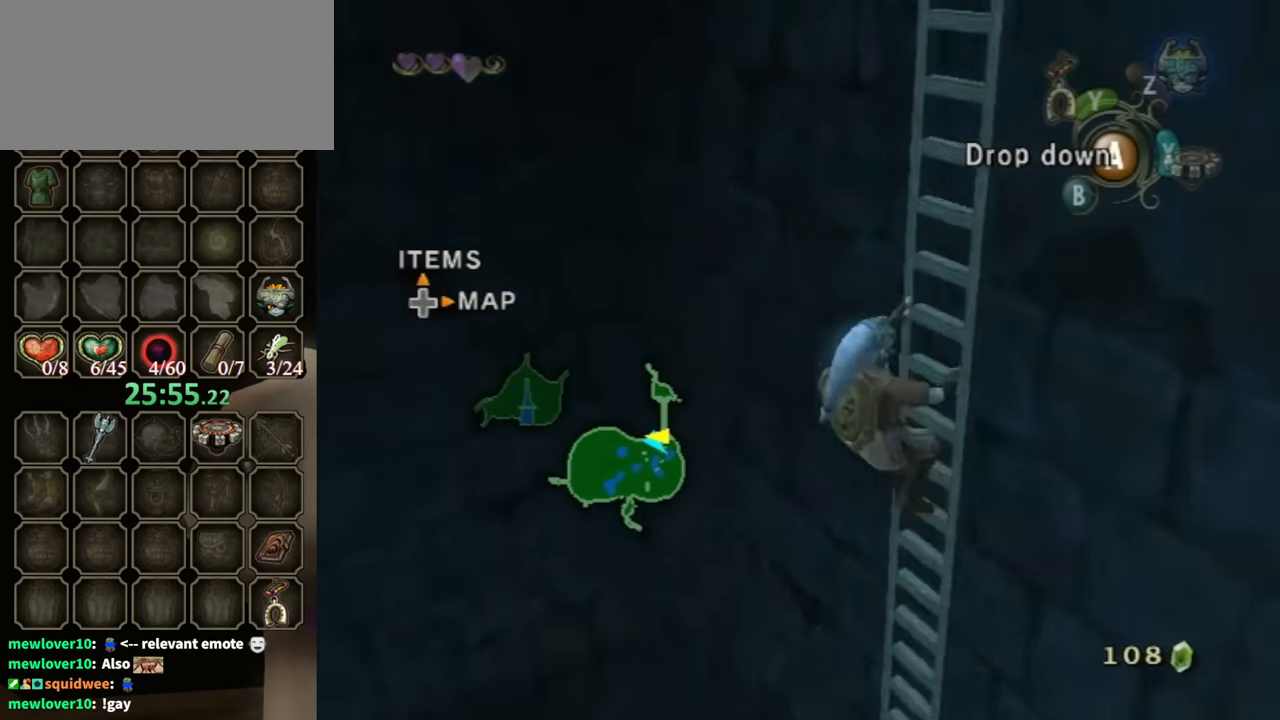
{"buttons": [], "left_stick": "up", "right_stick": "right", "events": []}
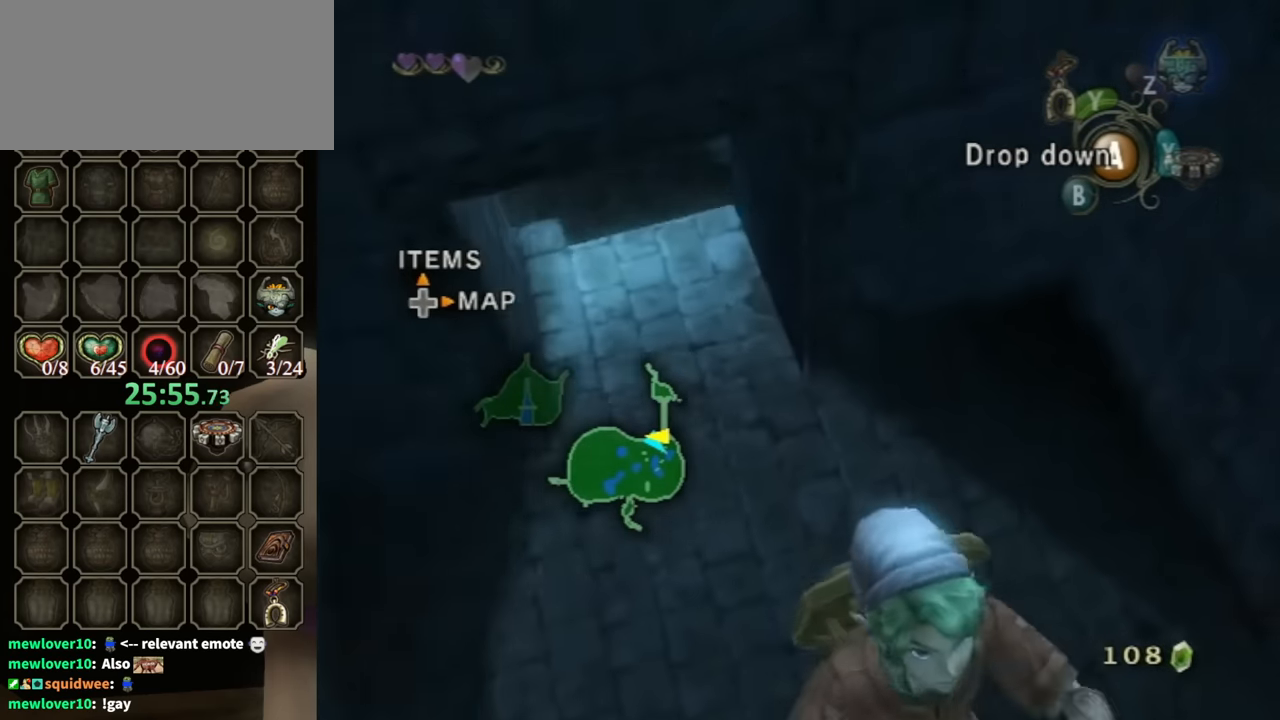
{"buttons": [], "left_stick": "up", "right_stick": "right", "events": []}
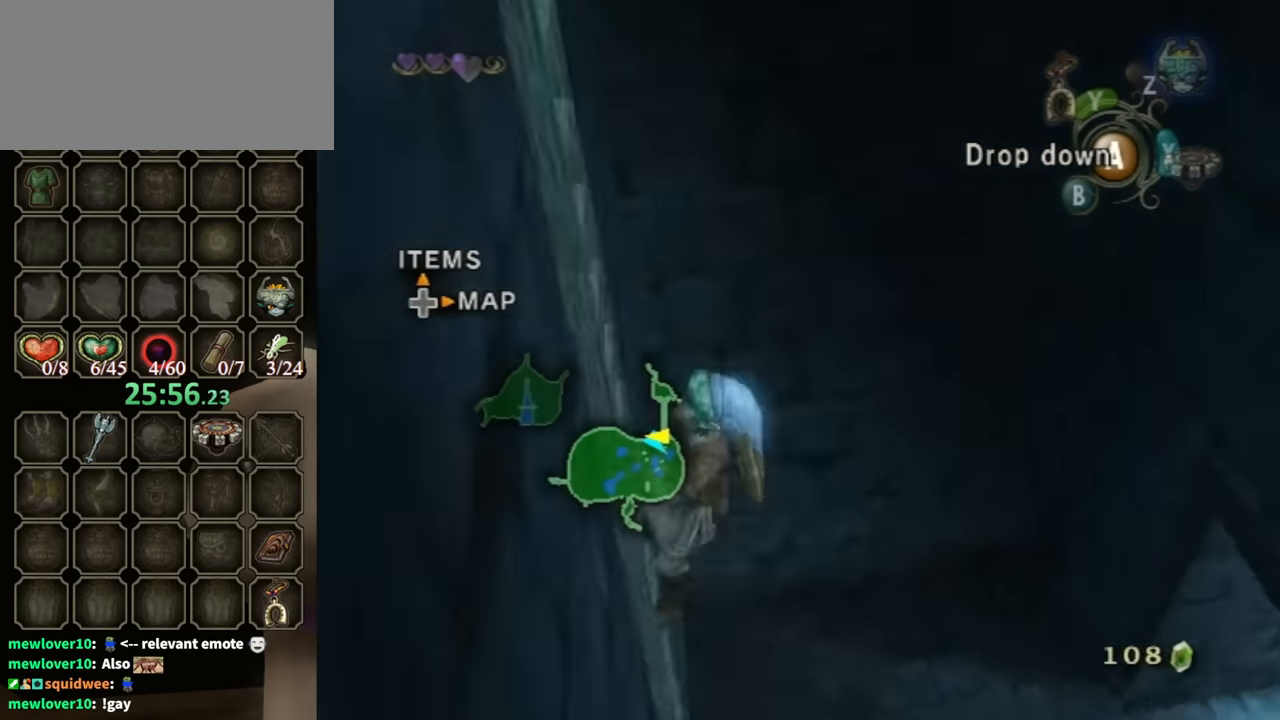
{"buttons": [], "left_stick": "up", "right_stick": "right", "events": []}
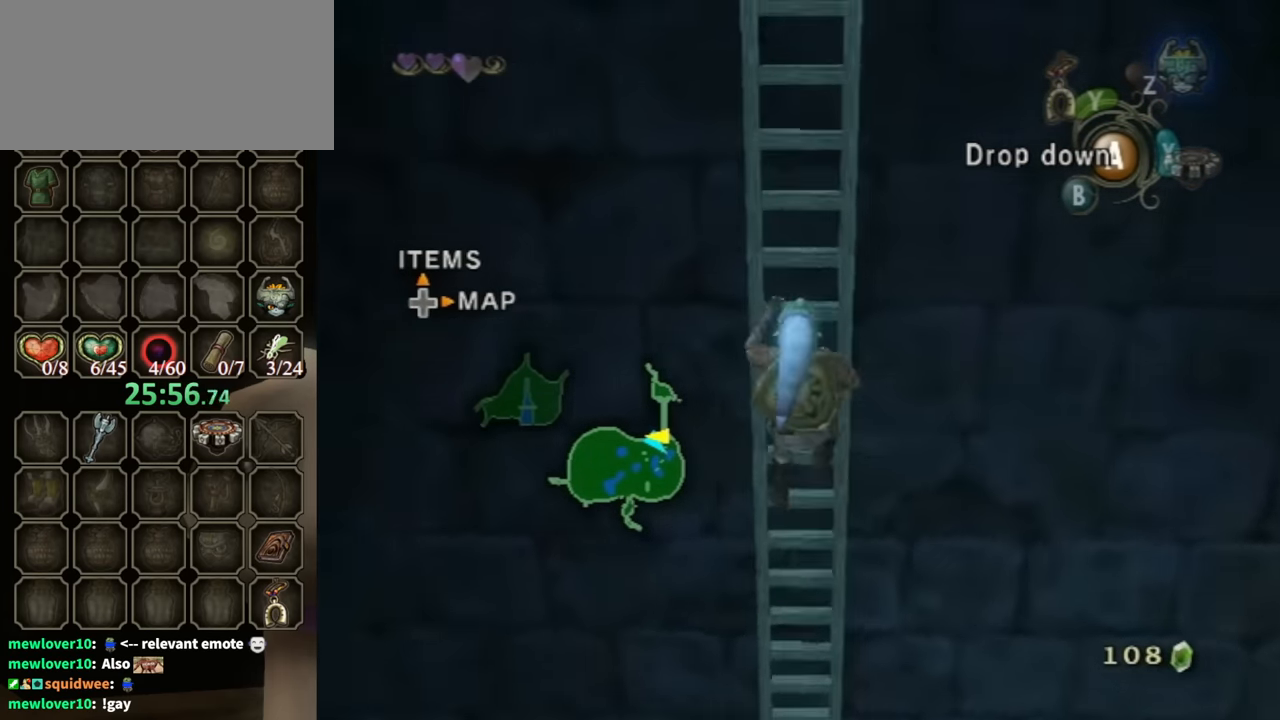
{"buttons": [], "left_stick": "up", "right_stick": "right", "events": []}
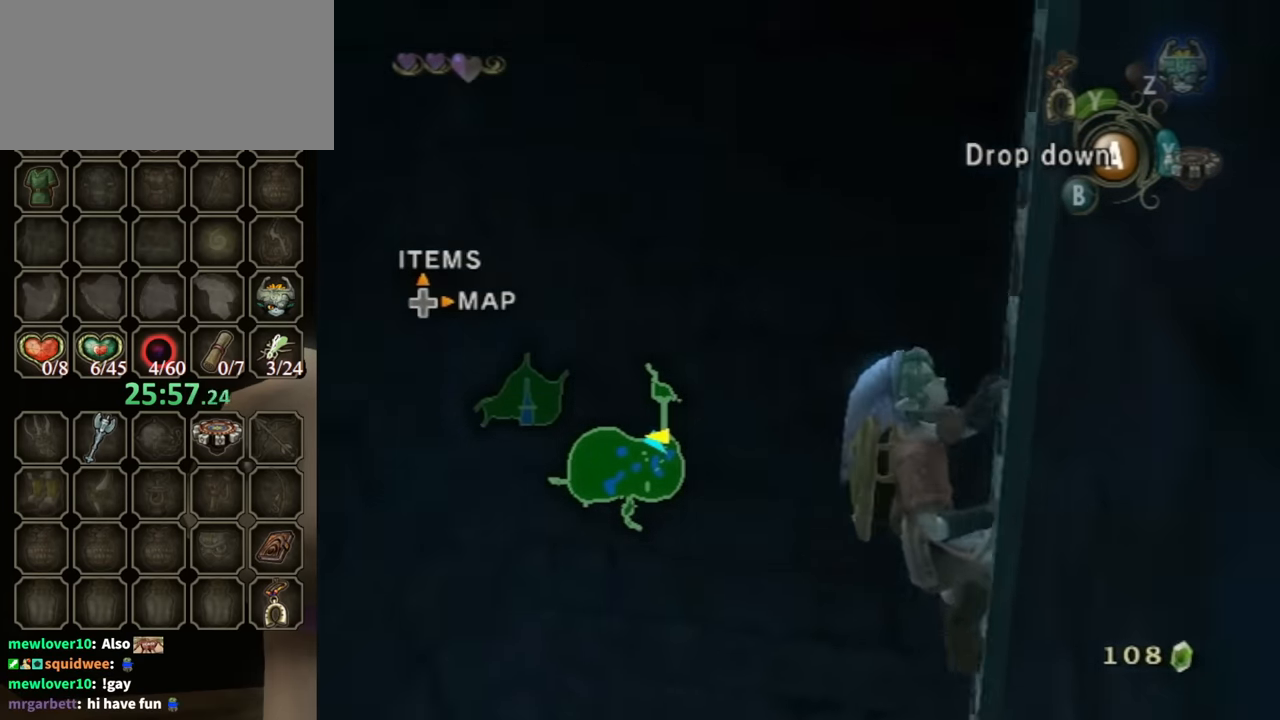
{"buttons": [], "left_stick": "up", "right_stick": "right", "events": []}
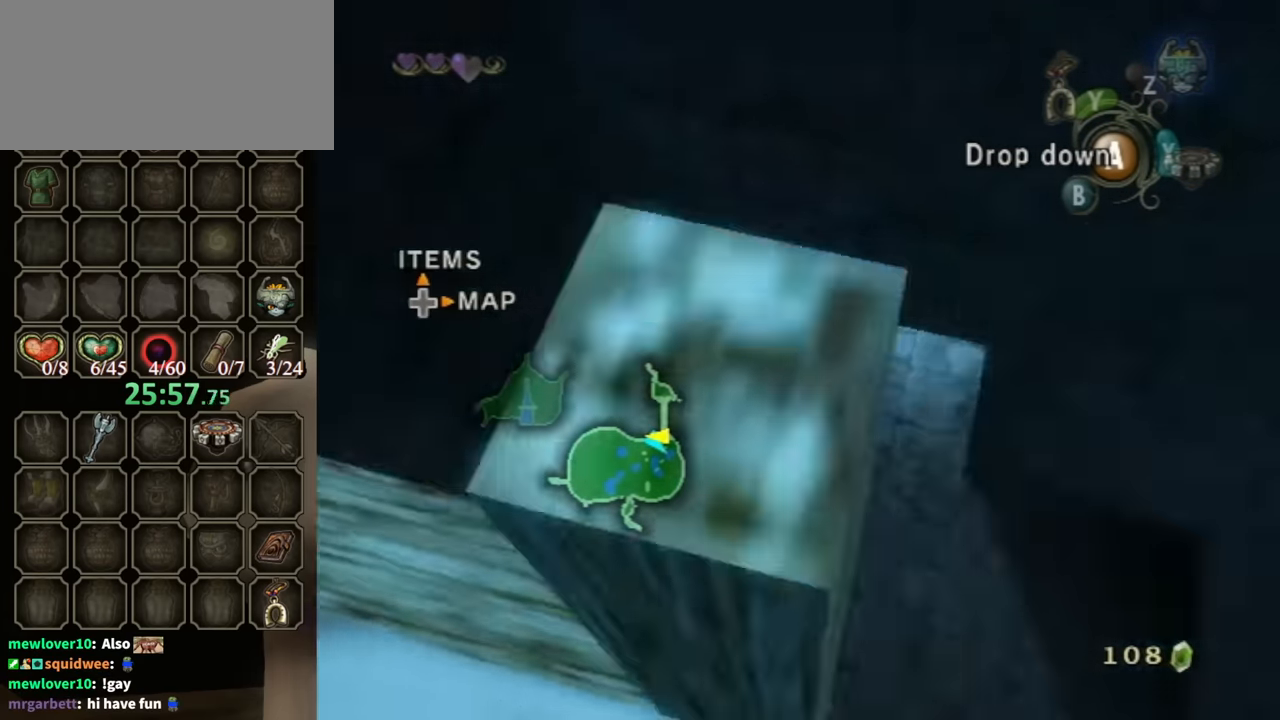
{"buttons": [], "left_stick": "up", "right_stick": "right", "events": []}
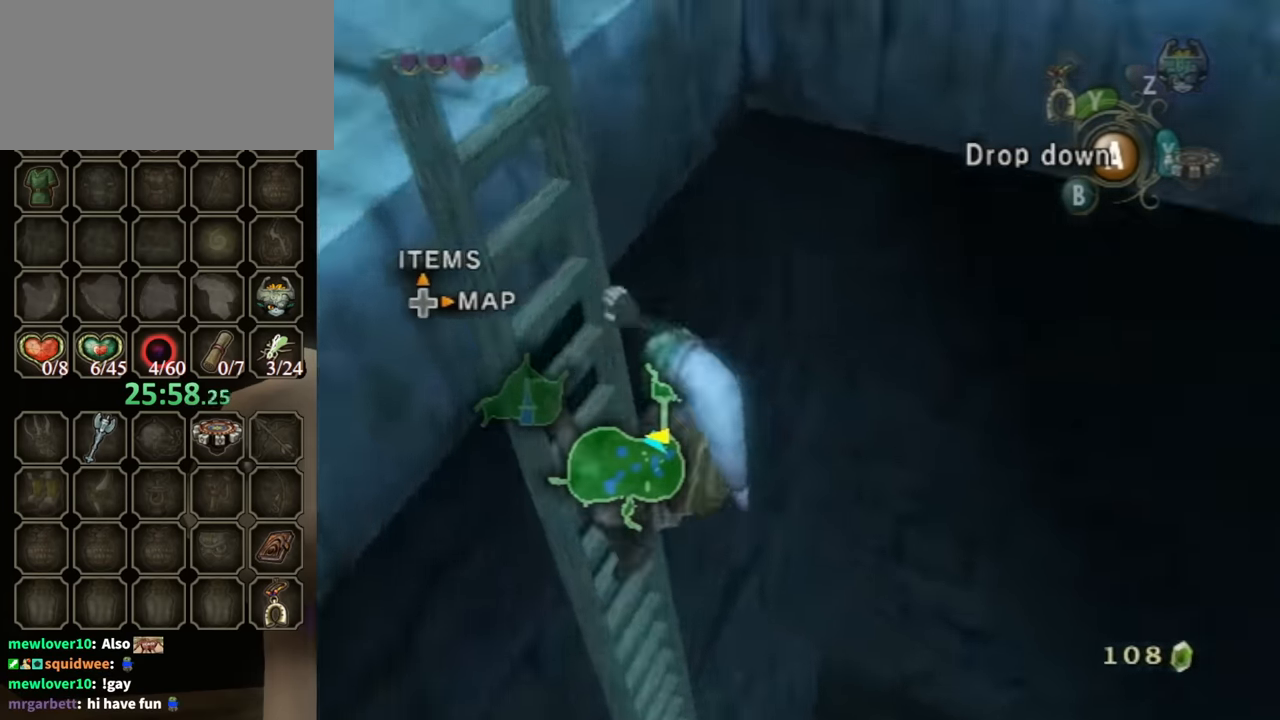
{"buttons": [], "left_stick": "up", "right_stick": "center", "events": [[300, "right_stick", "center"]]}
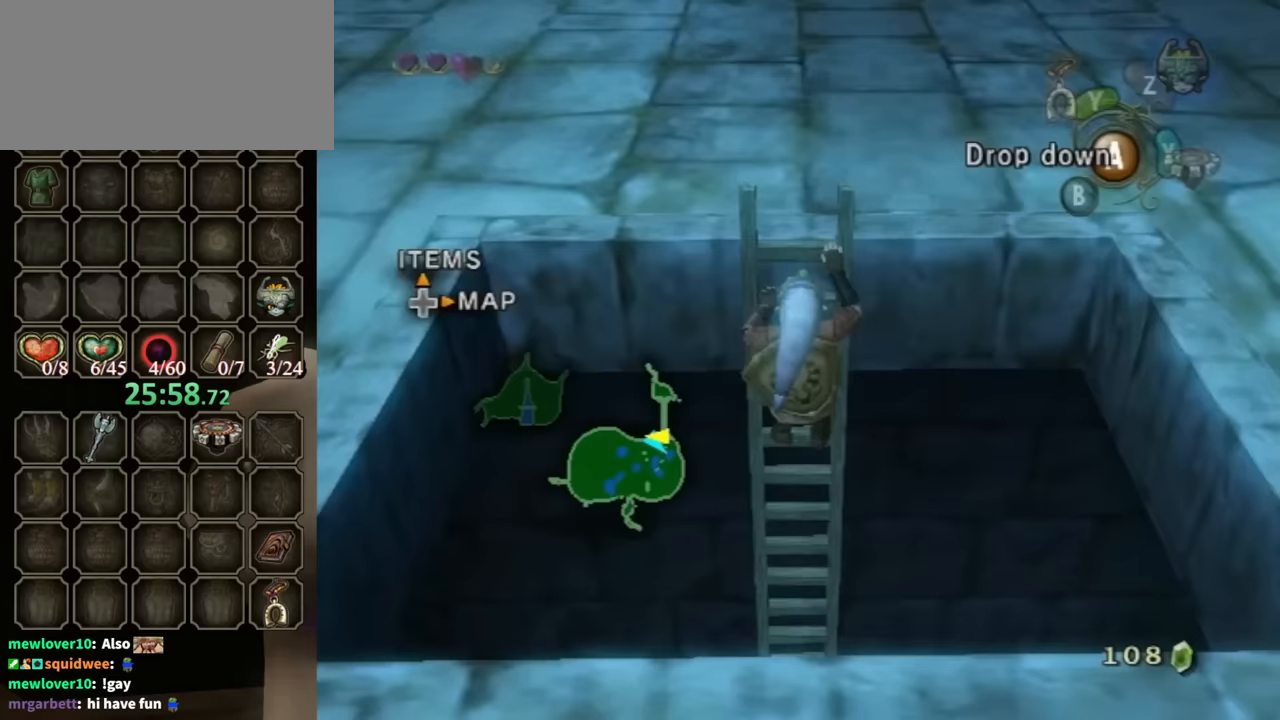
{"buttons": [], "left_stick": "up", "right_stick": "center", "events": []}
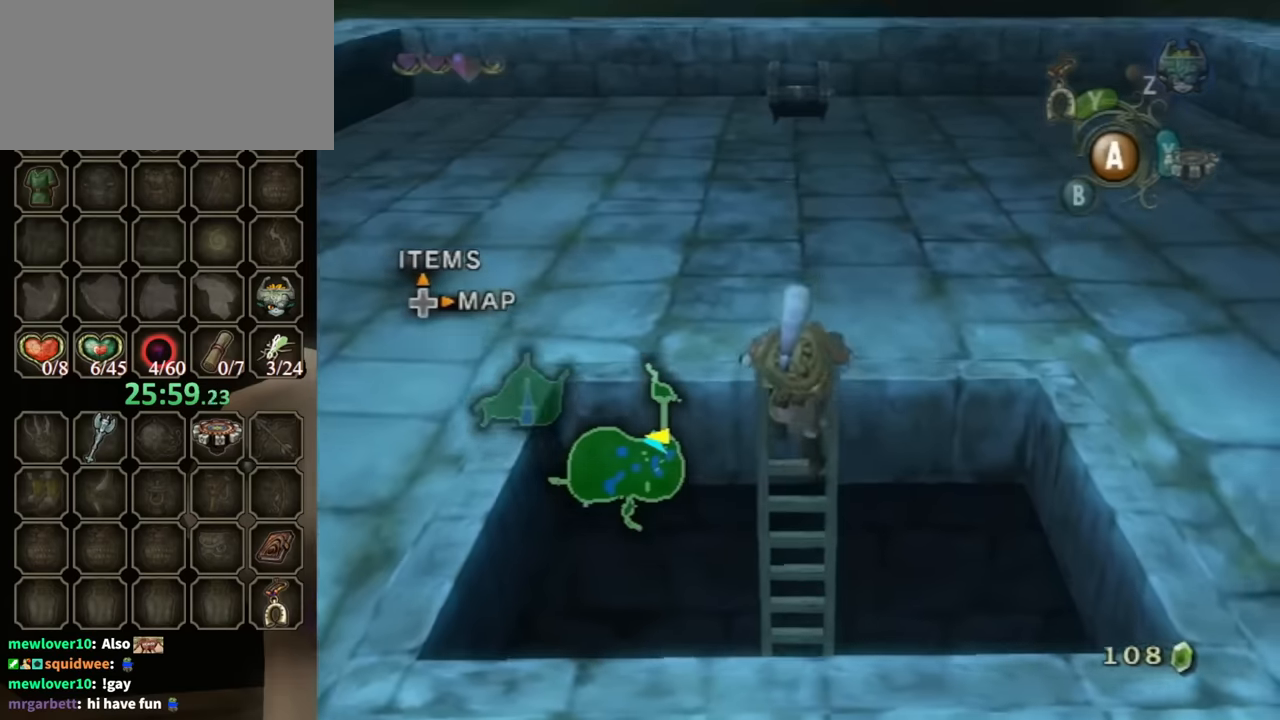
{"buttons": ["L1"], "left_stick": "up-right", "right_stick": "center", "events": [[67, "left_stick", "center"], [433, "L1", "down"], [433, "left_stick", "up-right"]]}
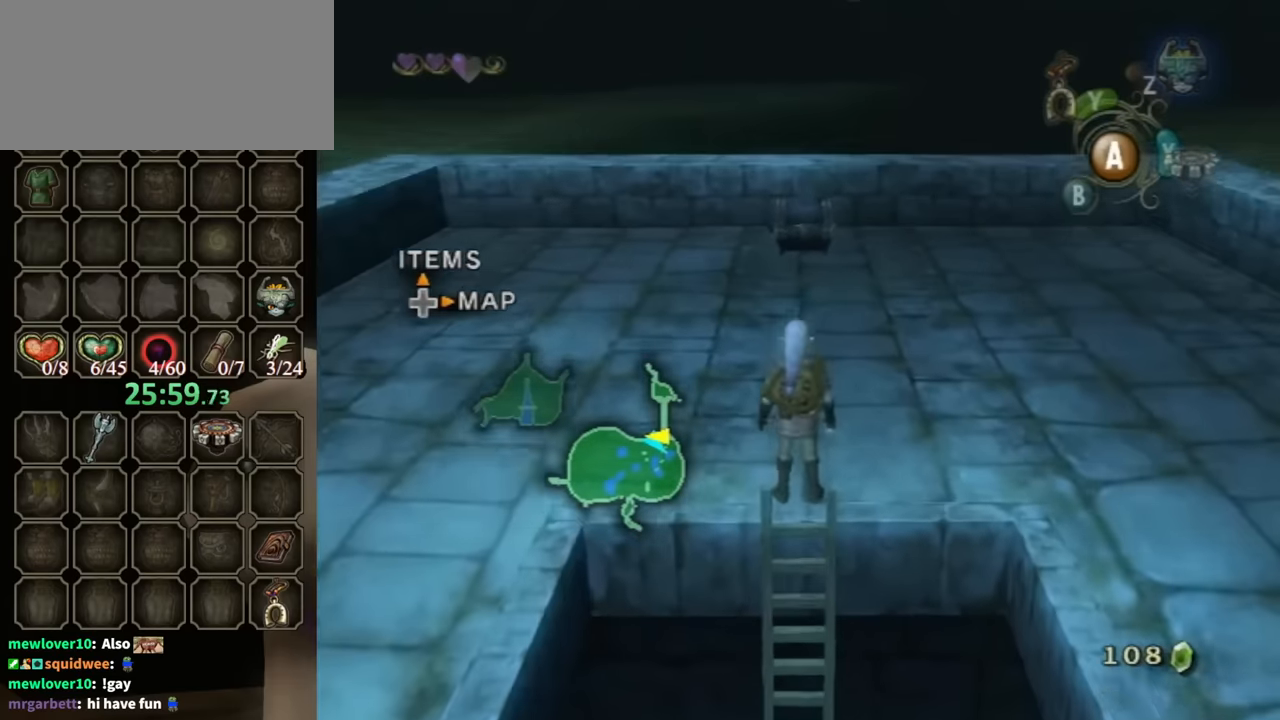
{"buttons": [], "left_stick": "up", "right_stick": "center", "events": [[67, "L1", "up"], [67, "left_stick", "up-left"], [167, "left_stick", "up"], [433, "A", "down"], [467, "A", "up"]]}